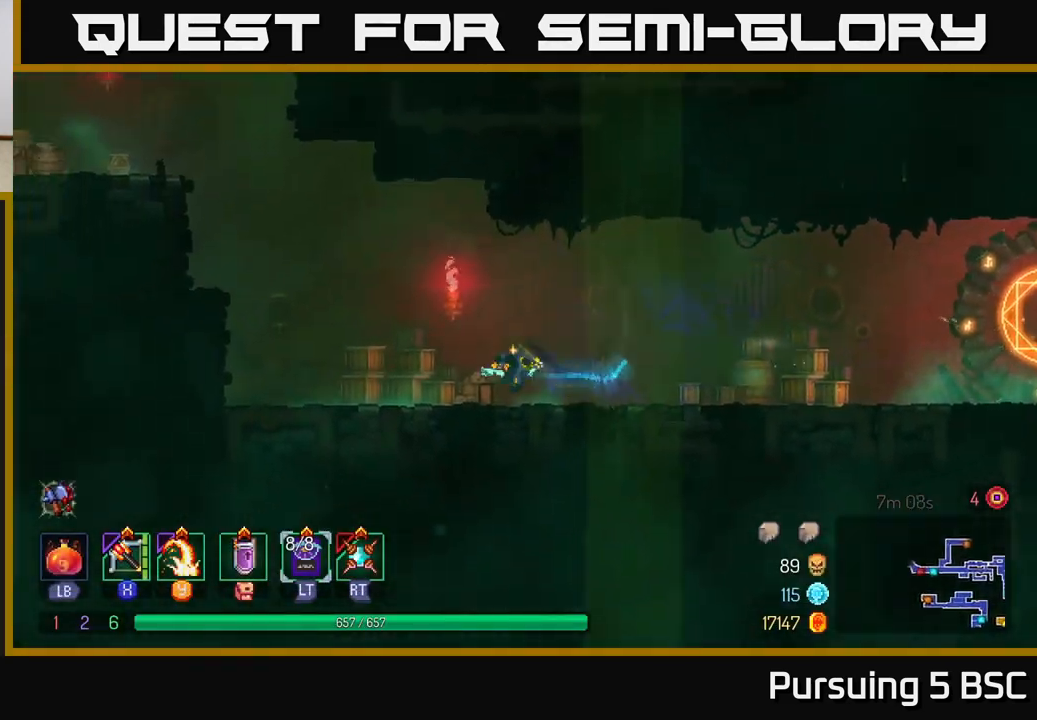
Gameplay with a controller (Xbox layout); each line is a JSON object with the inputs held at the frame after it. "events" lists button and stick changes between this image and that frame as [ms after this image, input, new state], when the widget could be followed in between.
{"buttons": [], "left_stick": "left", "right_stick": "center", "events": [[217, "A", "down"], [367, "A", "up"]]}
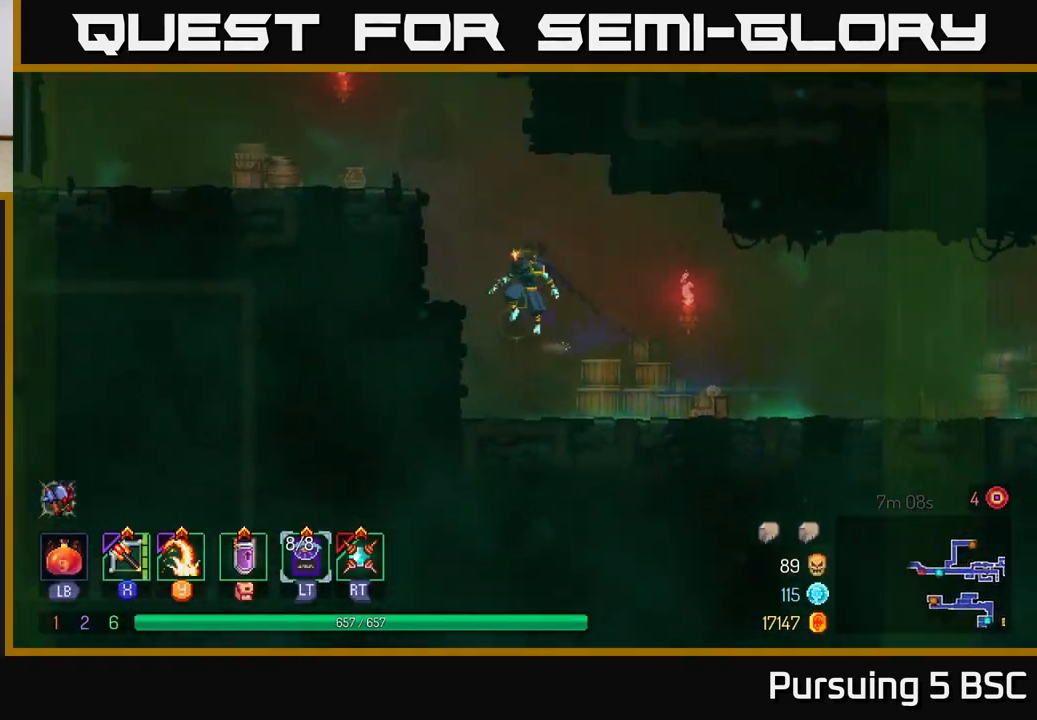
{"buttons": [], "left_stick": "left", "right_stick": "center", "events": [[33, "A", "down"], [217, "A", "up"]]}
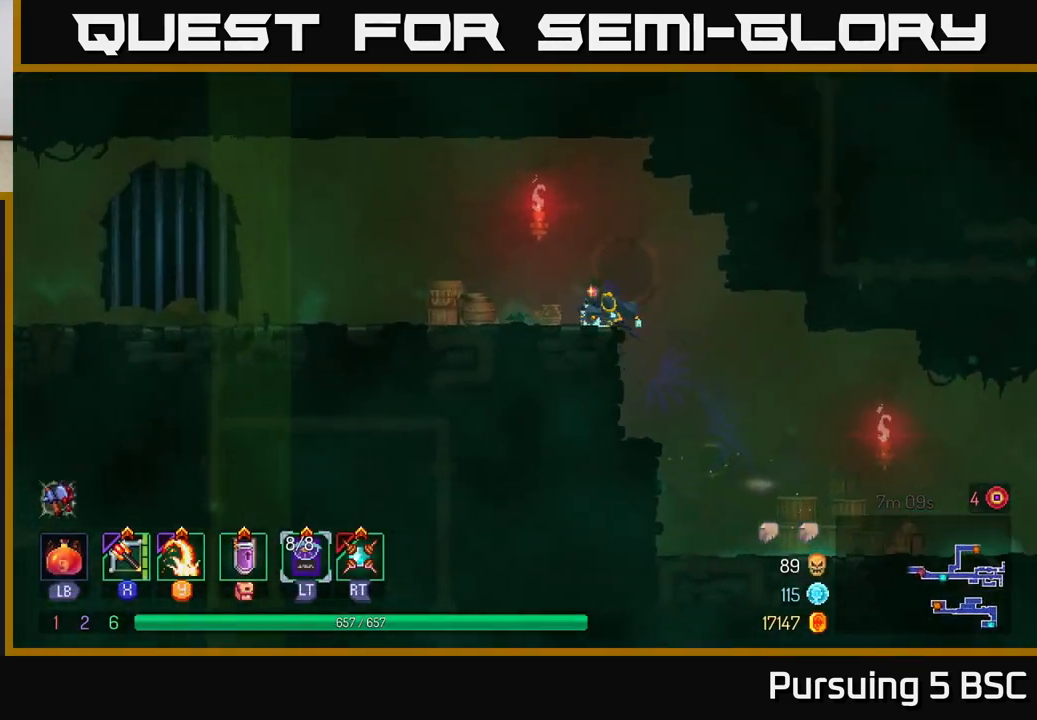
{"buttons": ["A"], "left_stick": "left", "right_stick": "center", "events": [[33, "B", "down"], [200, "B", "up"], [483, "A", "down"]]}
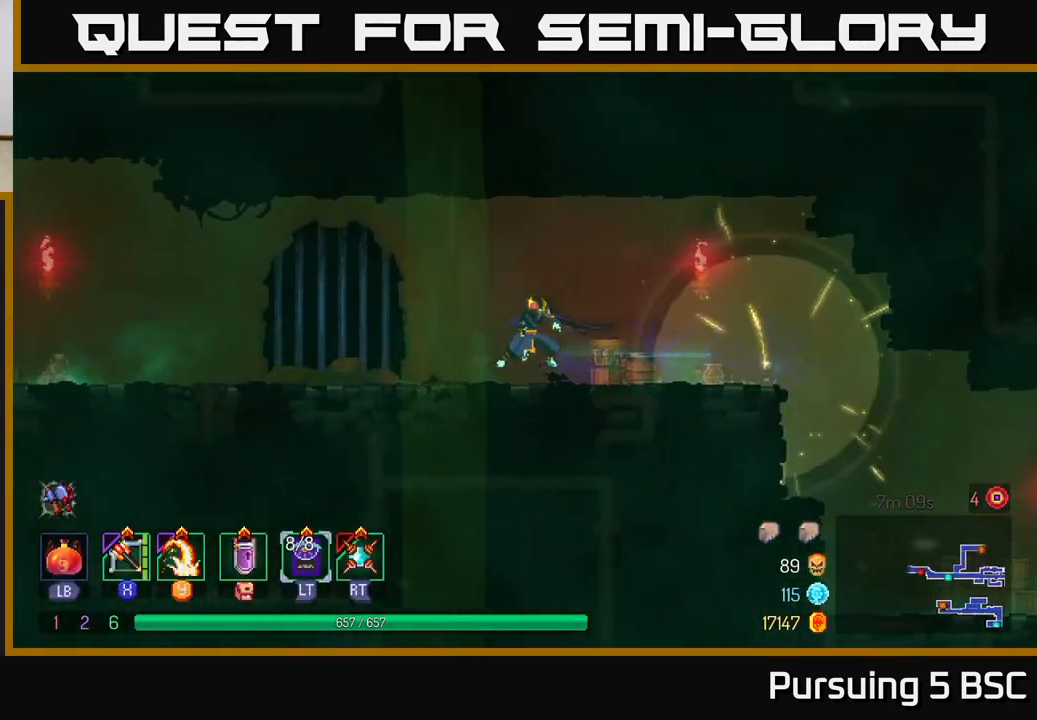
{"buttons": ["B"], "left_stick": "left", "right_stick": "center", "events": [[133, "A", "up"], [450, "B", "down"]]}
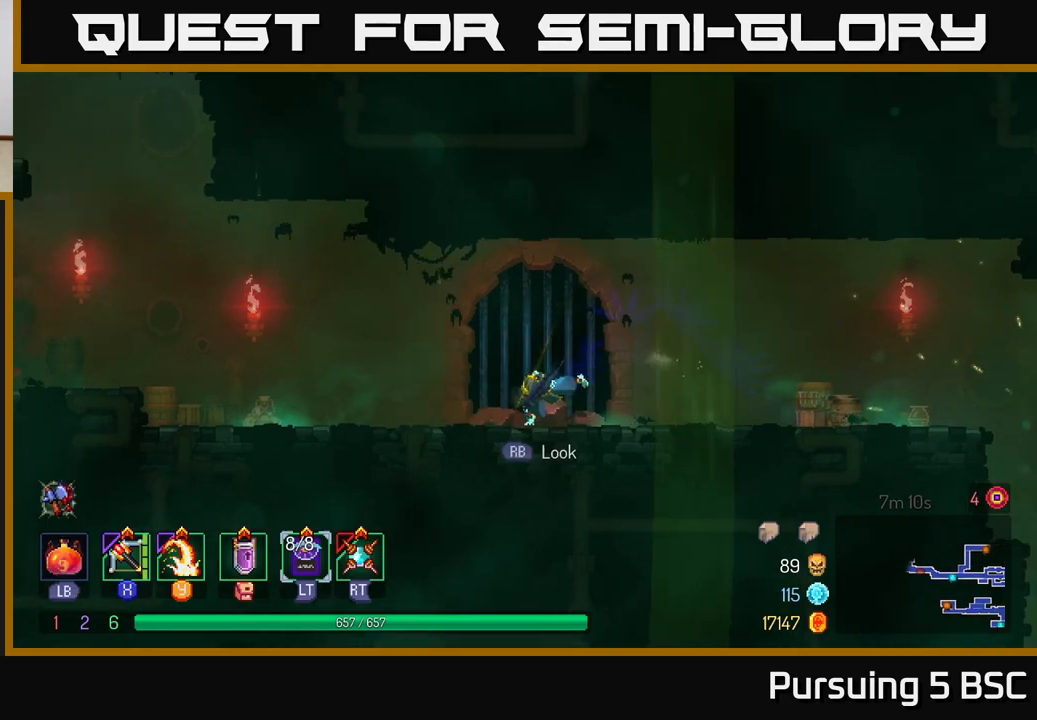
{"buttons": ["A"], "left_stick": "left", "right_stick": "center", "events": [[150, "B", "up"], [467, "A", "down"]]}
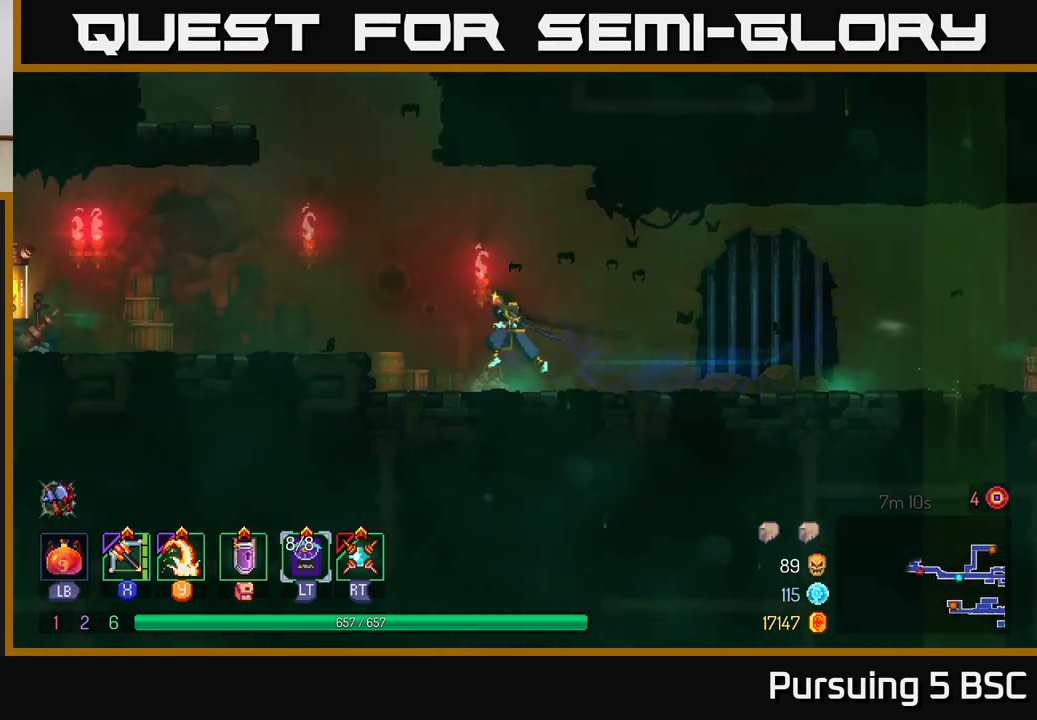
{"buttons": [], "left_stick": "left", "right_stick": "center", "events": [[117, "A", "up"]]}
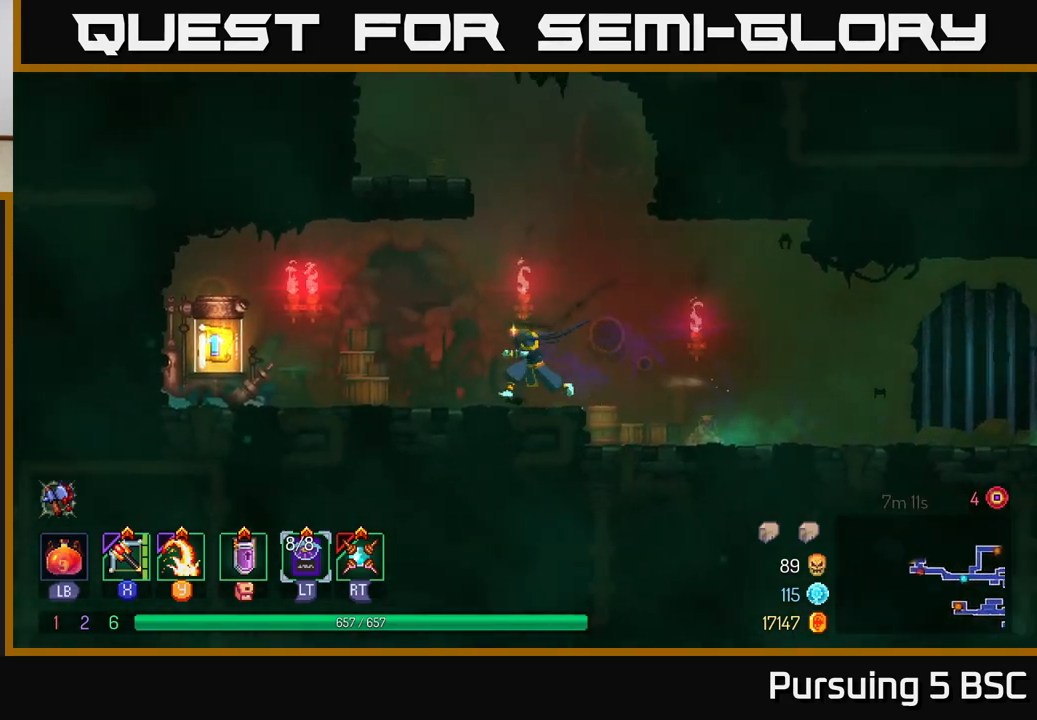
{"buttons": [], "left_stick": "left", "right_stick": "center", "events": [[183, "B", "down"], [317, "B", "up"]]}
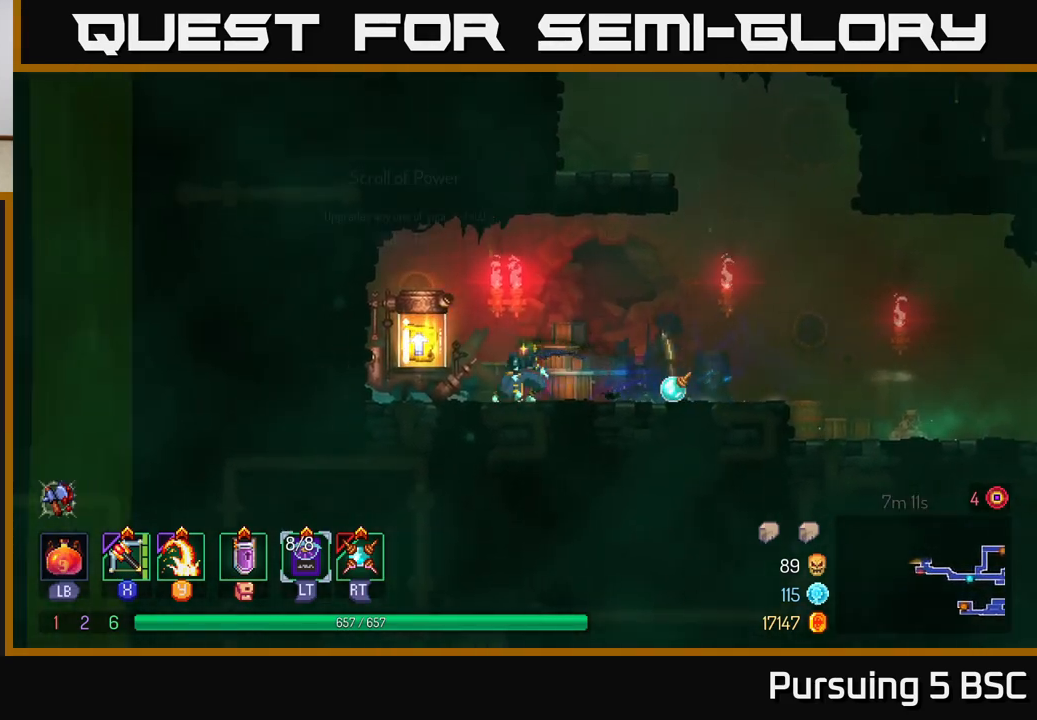
{"buttons": [], "left_stick": "right", "right_stick": "center", "events": [[167, "R1", "down"], [267, "R1", "up"], [267, "left_stick", "center"], [500, "left_stick", "right"]]}
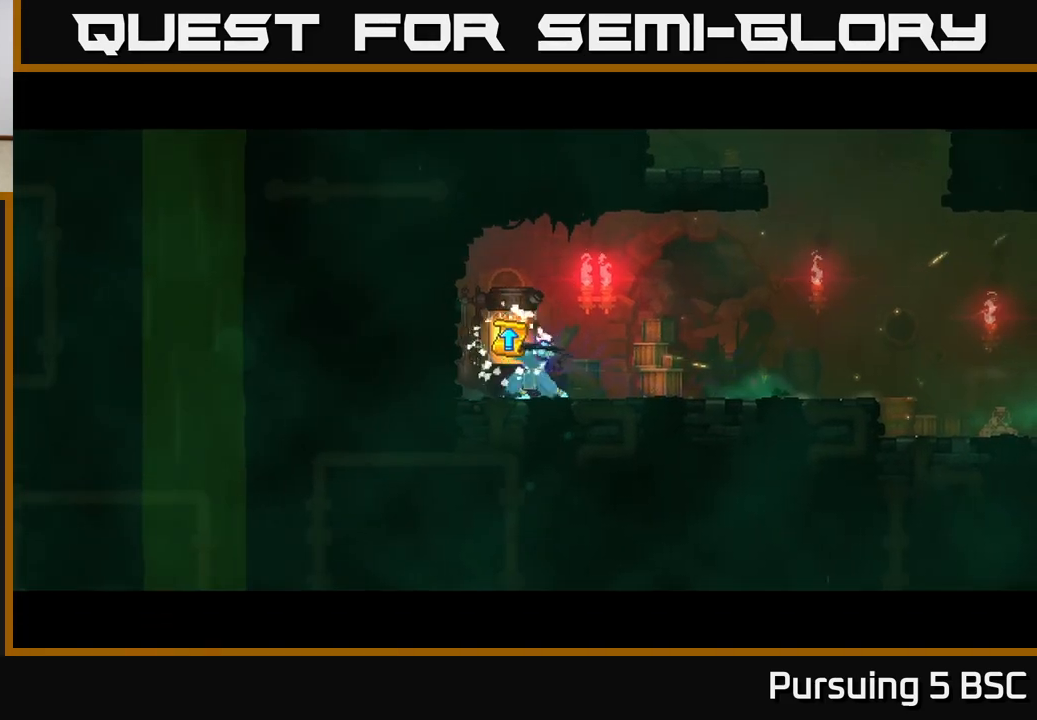
{"buttons": [], "left_stick": "right", "right_stick": "center", "events": []}
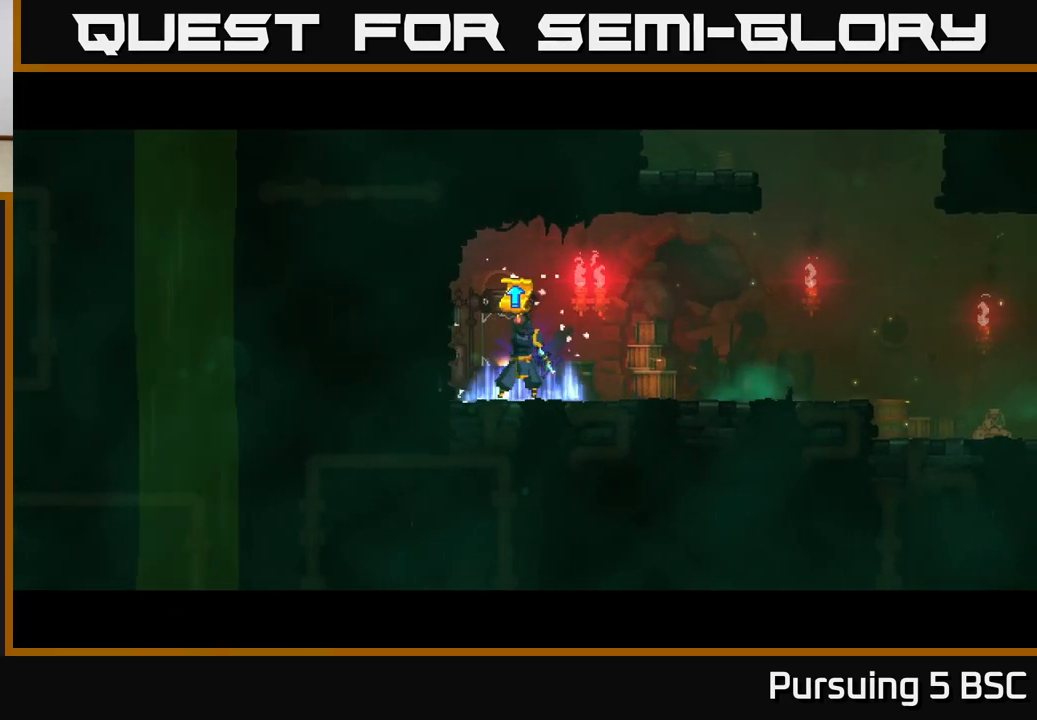
{"buttons": [], "left_stick": "right", "right_stick": "center", "events": [[283, "left_stick", "center"], [400, "left_stick", "right"]]}
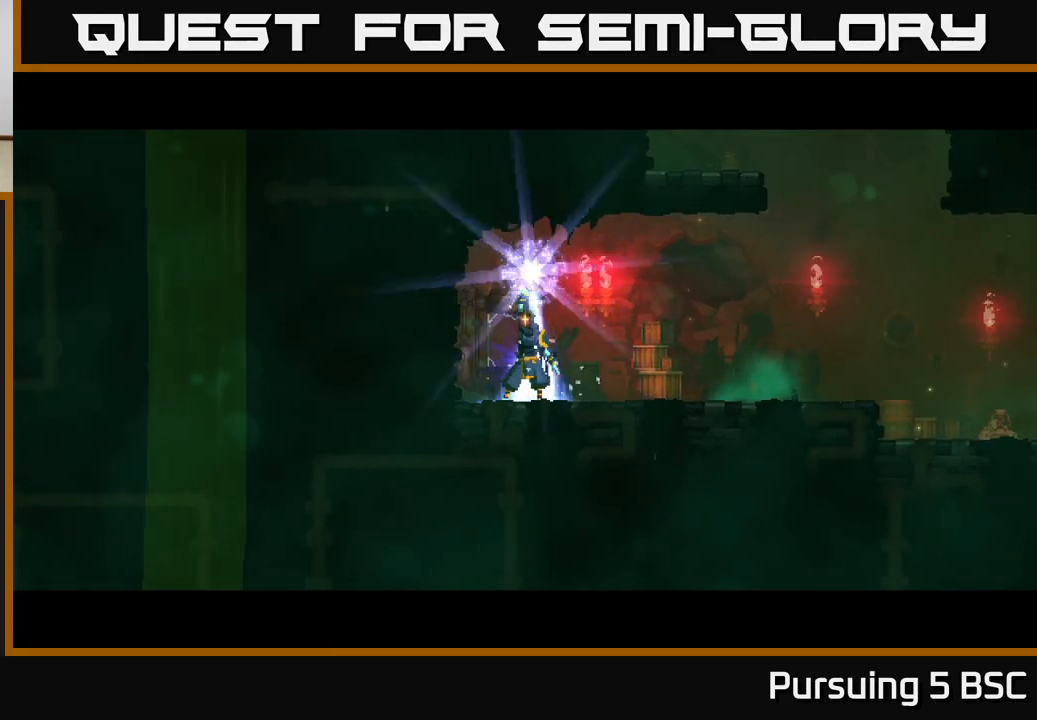
{"buttons": [], "left_stick": "right", "right_stick": "center", "events": []}
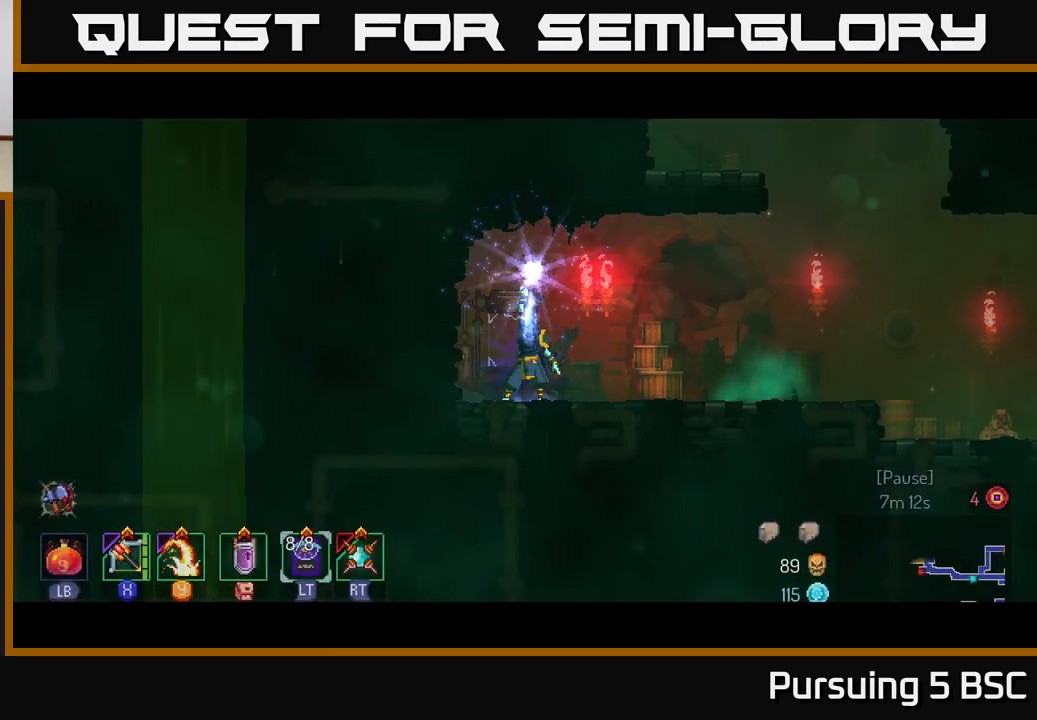
{"buttons": [], "left_stick": "right", "right_stick": "center", "events": []}
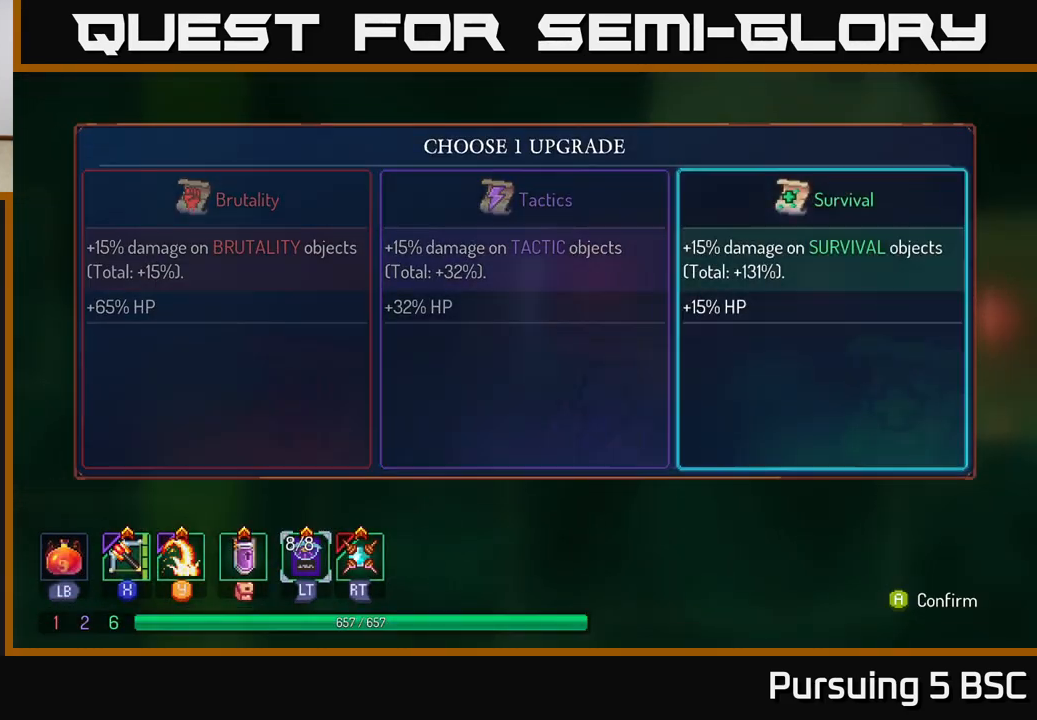
{"buttons": [], "left_stick": "right", "right_stick": "center", "events": [[17, "A", "down"], [17, "left_stick", "center"], [150, "A", "up"], [317, "left_stick", "right"]]}
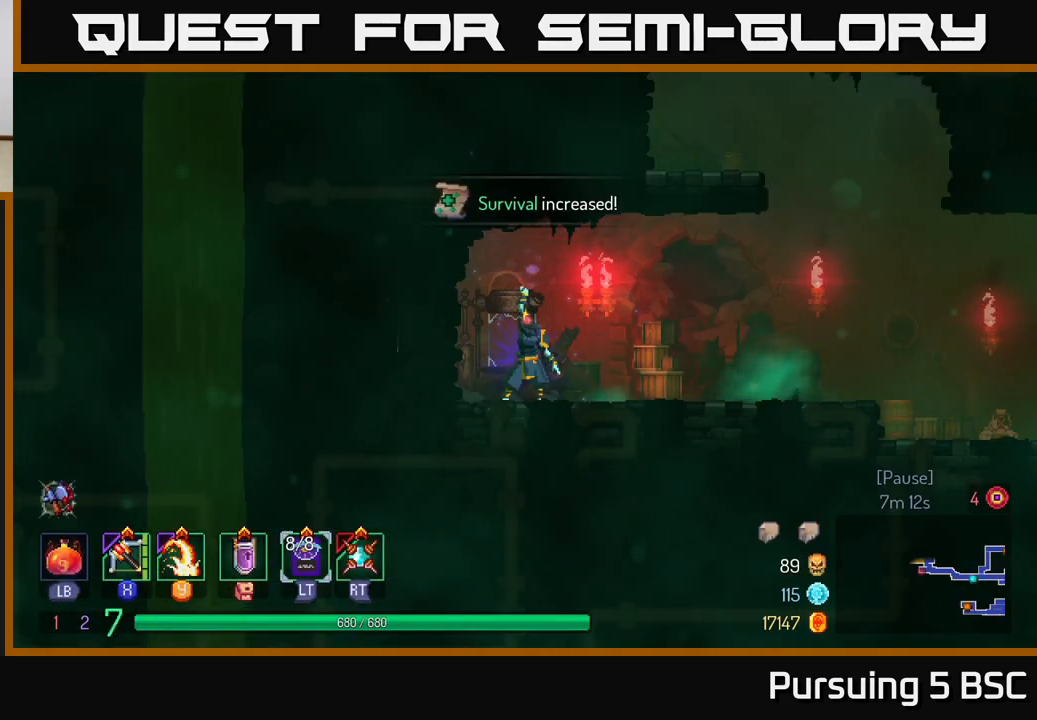
{"buttons": [], "left_stick": "right", "right_stick": "center", "events": [[17, "left_stick", "center"], [133, "left_stick", "right"]]}
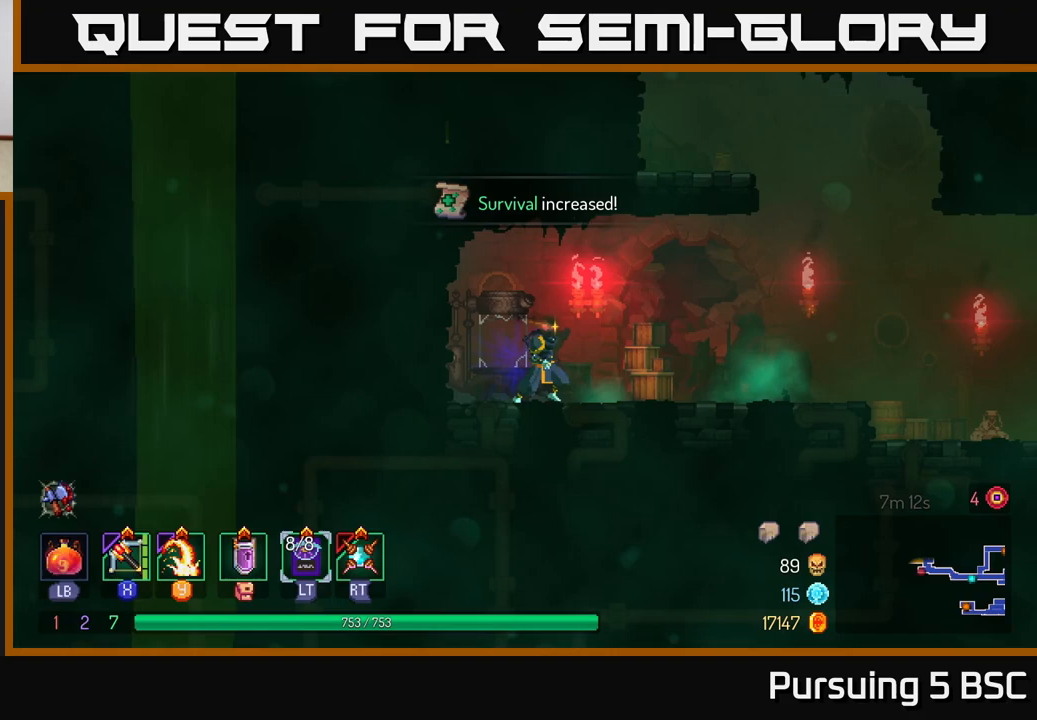
{"buttons": [], "left_stick": "right", "right_stick": "center", "events": [[367, "A", "down"], [483, "A", "up"]]}
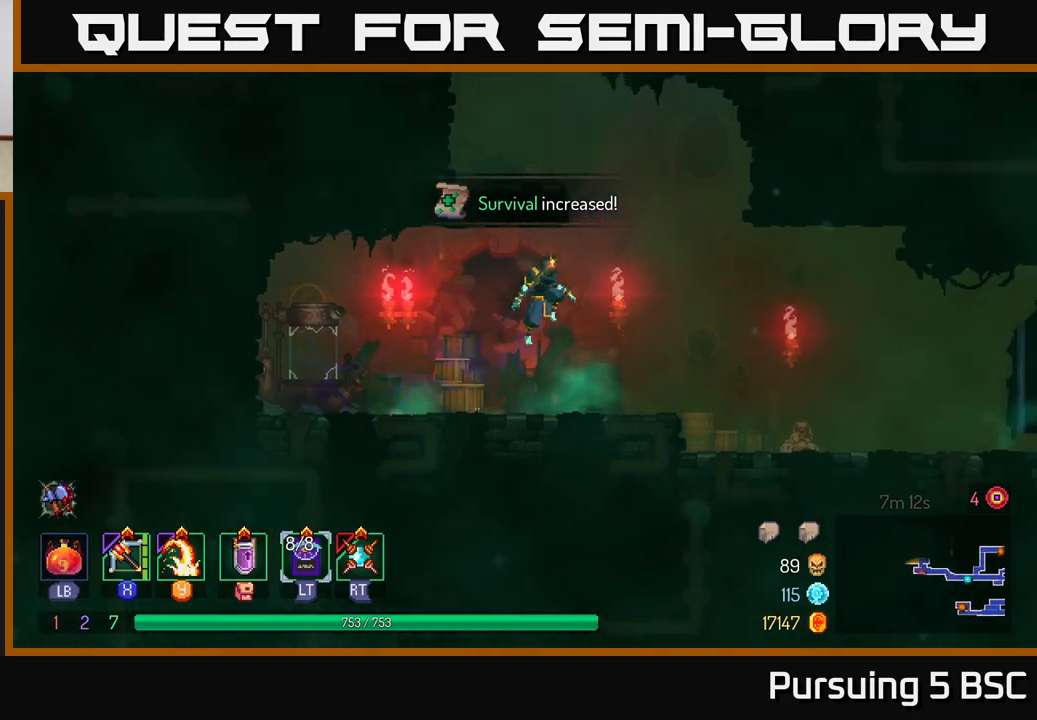
{"buttons": ["A"], "left_stick": "left", "right_stick": "center", "events": [[50, "A", "down"], [117, "left_stick", "left"], [233, "A", "up"], [500, "A", "down"]]}
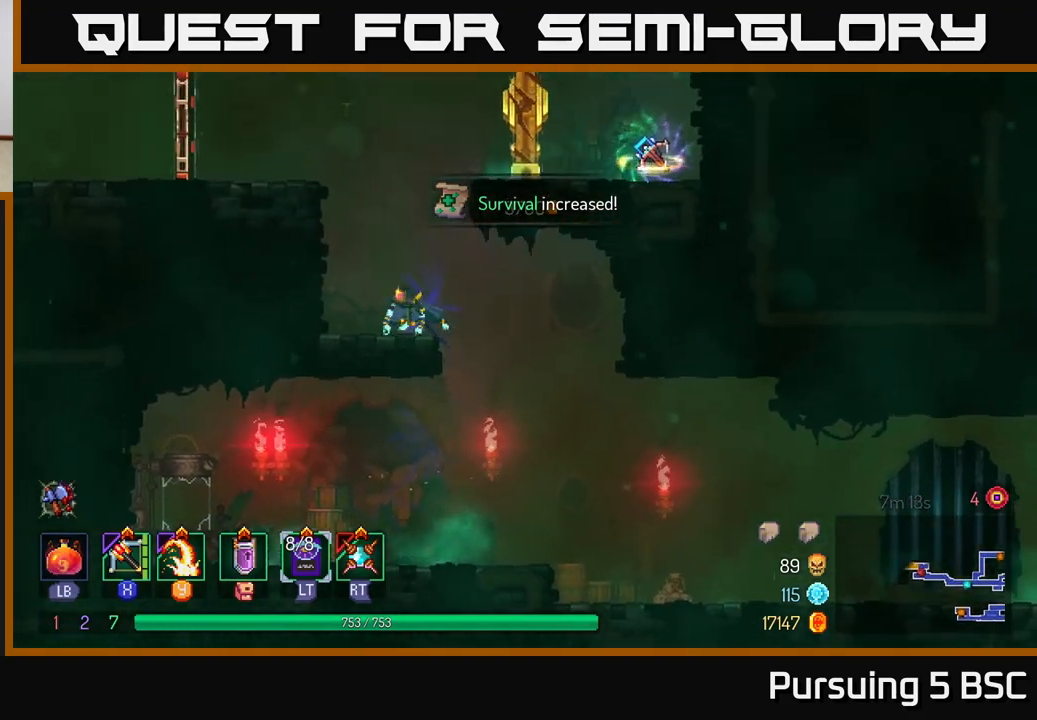
{"buttons": [], "left_stick": "left", "right_stick": "center", "events": [[150, "A", "up"]]}
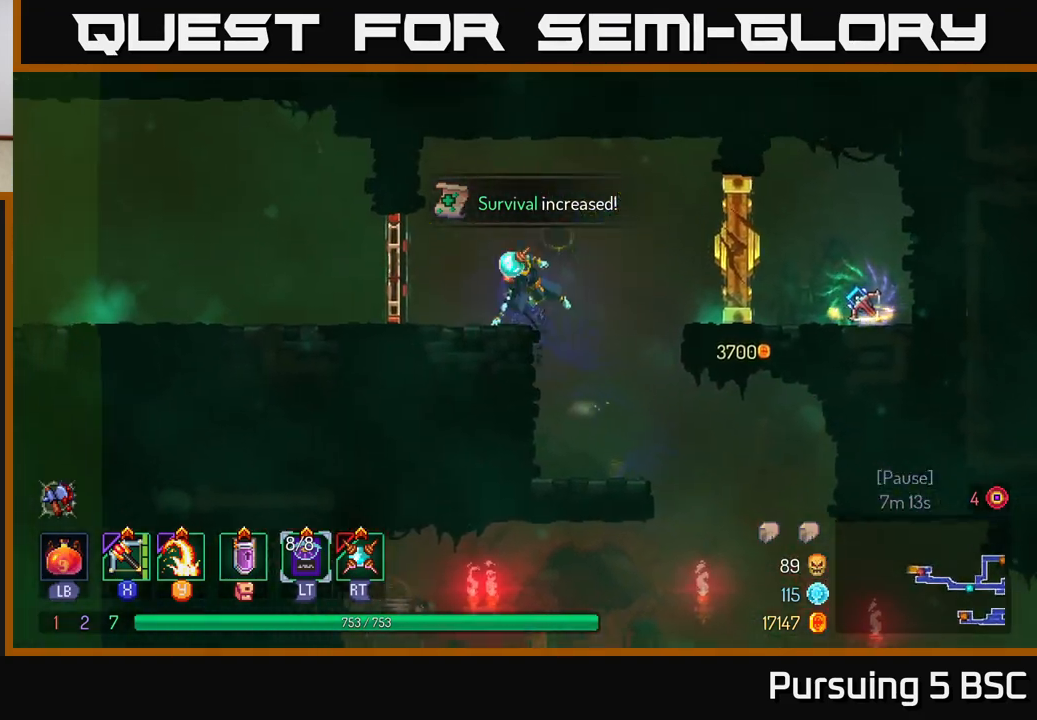
{"buttons": ["R1"], "left_stick": "left", "right_stick": "center", "events": [[17, "B", "down"], [133, "B", "up"], [417, "R1", "down"]]}
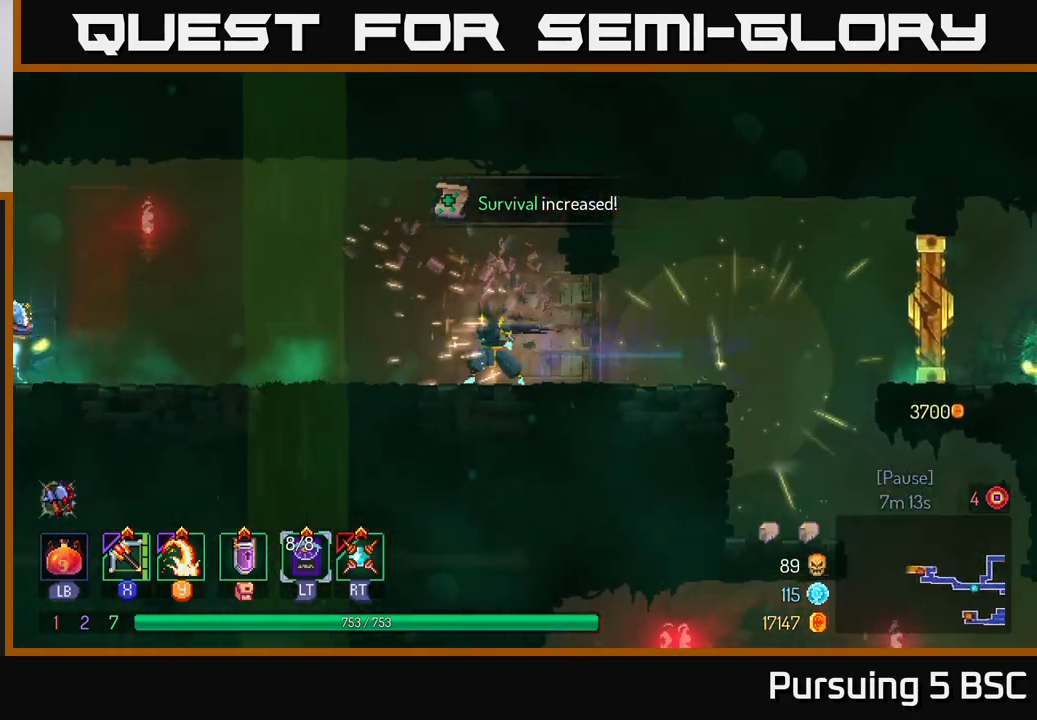
{"buttons": [], "left_stick": "right", "right_stick": "center", "events": [[17, "R1", "up"], [133, "left_stick", "right"]]}
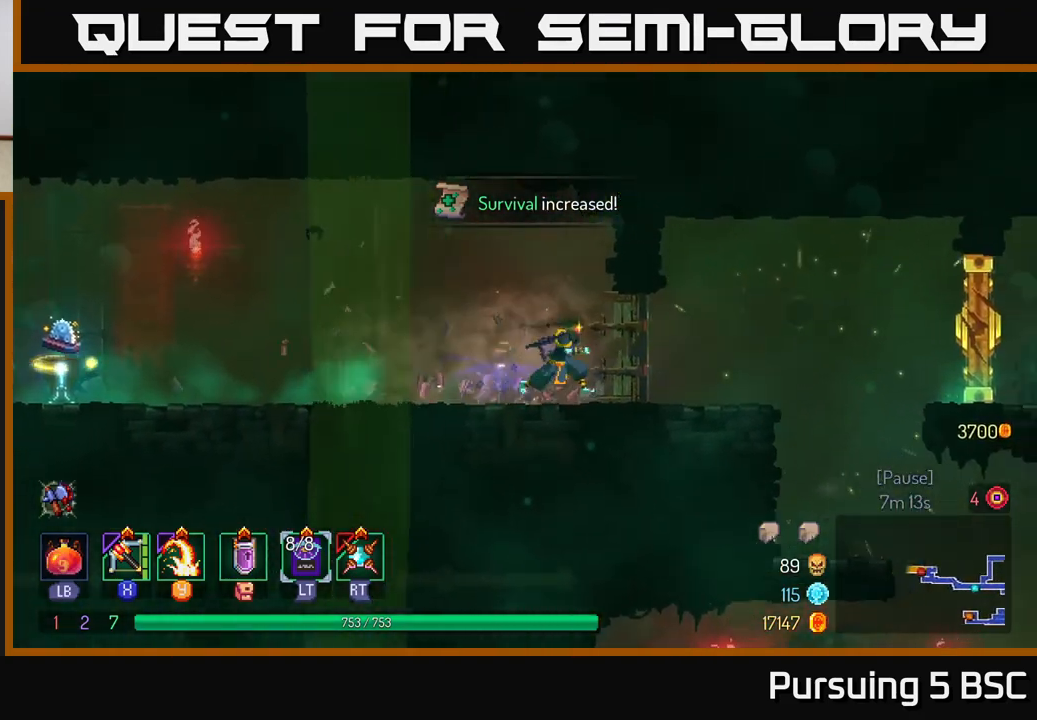
{"buttons": [], "left_stick": "center", "right_stick": "center", "events": [[283, "START", "down"], [367, "left_stick", "center"], [483, "START", "up"]]}
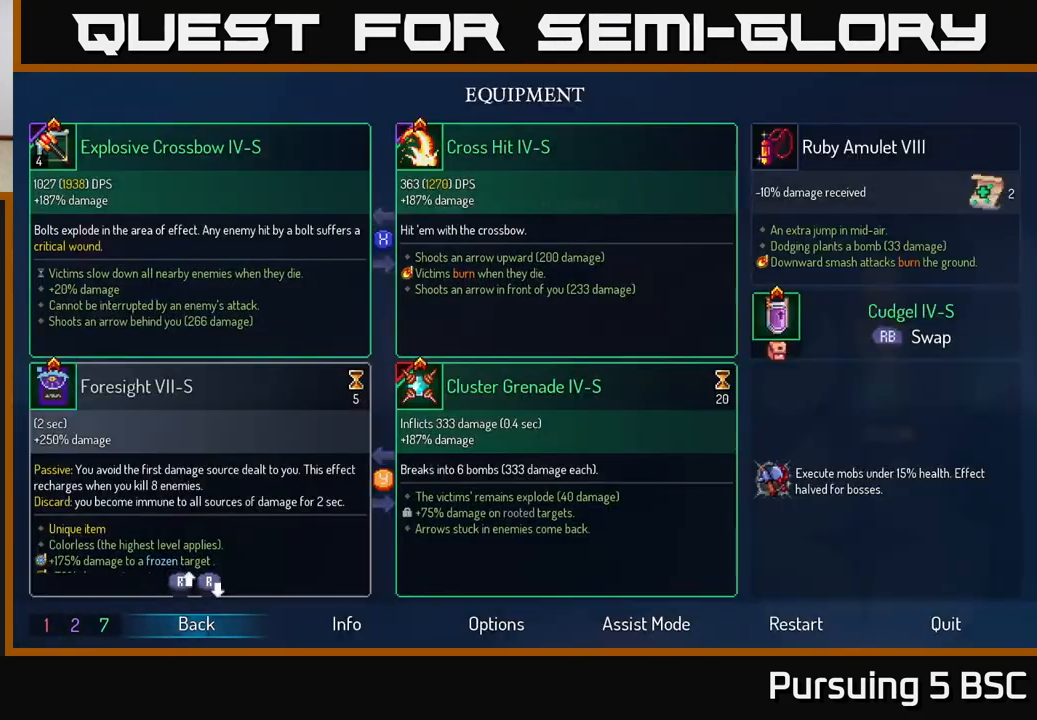
{"buttons": [], "left_stick": "center", "right_stick": "center", "events": []}
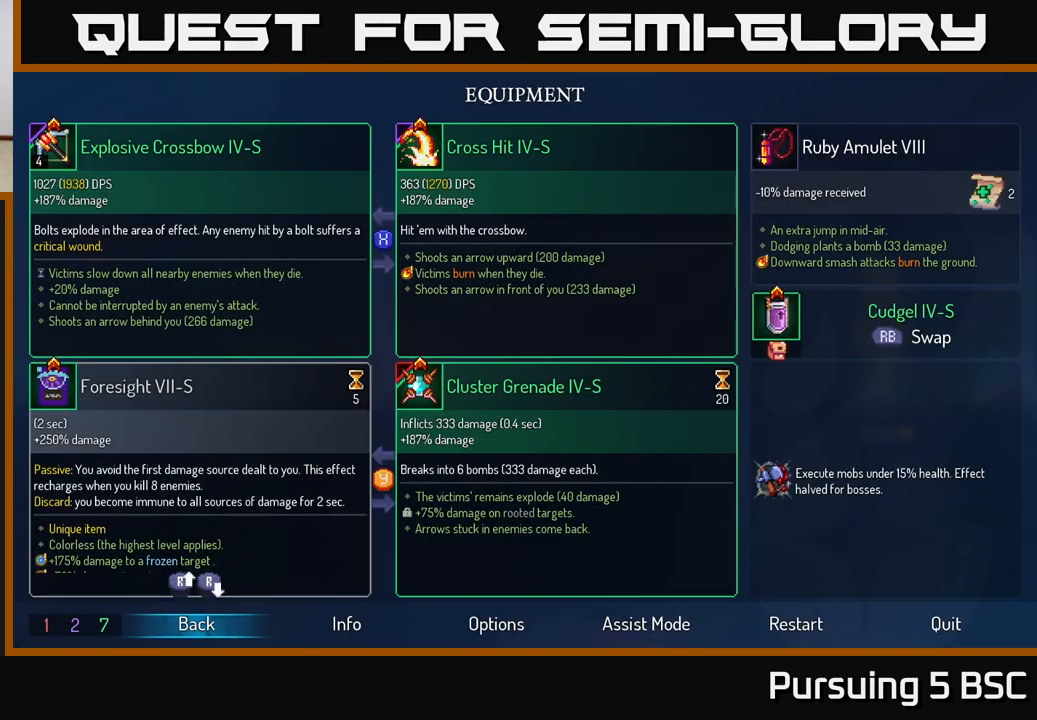
{"buttons": [], "left_stick": "center", "right_stick": "center", "events": []}
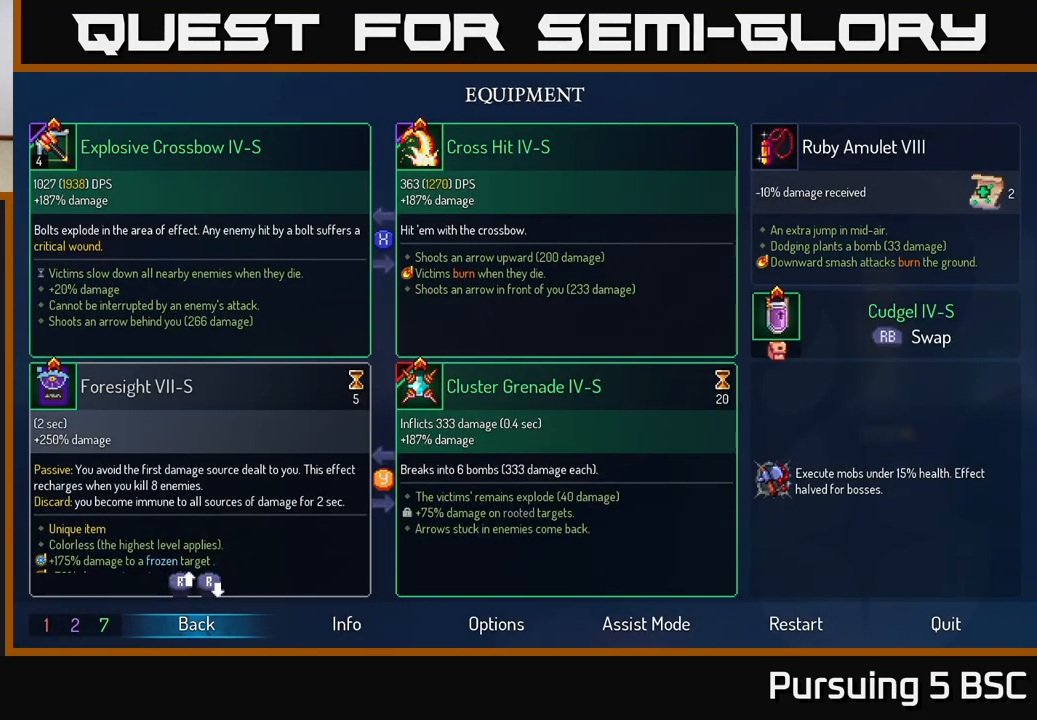
{"buttons": [], "left_stick": "center", "right_stick": "center", "events": []}
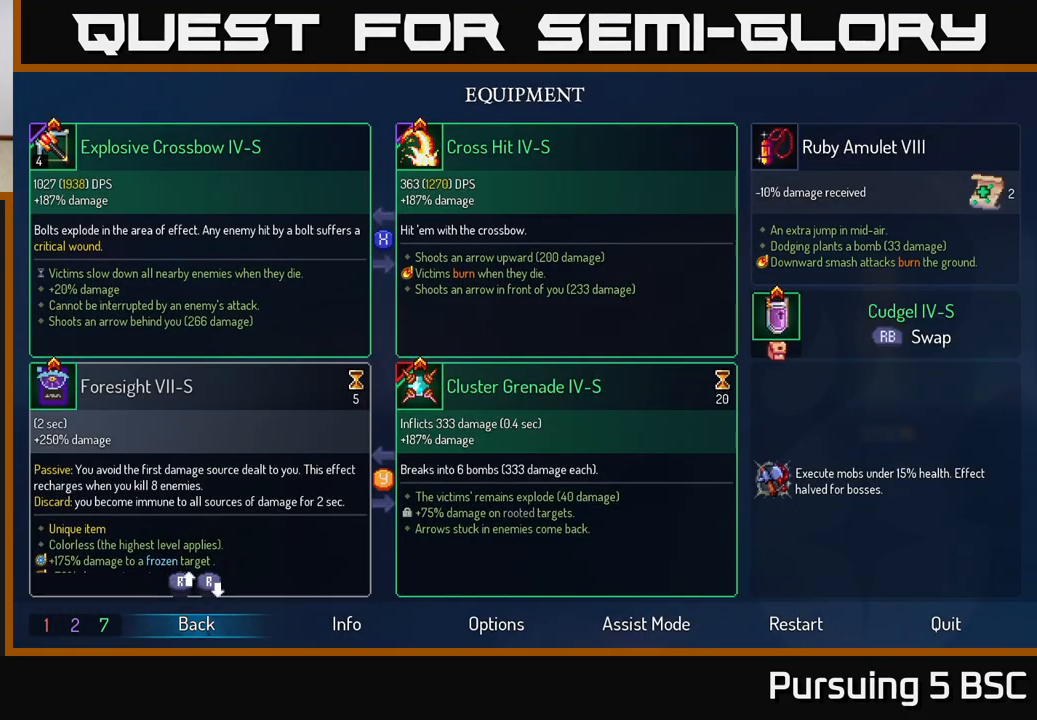
{"buttons": [], "left_stick": "left", "right_stick": "center", "events": [[167, "START", "down"], [267, "left_stick", "left"], [283, "START", "up"]]}
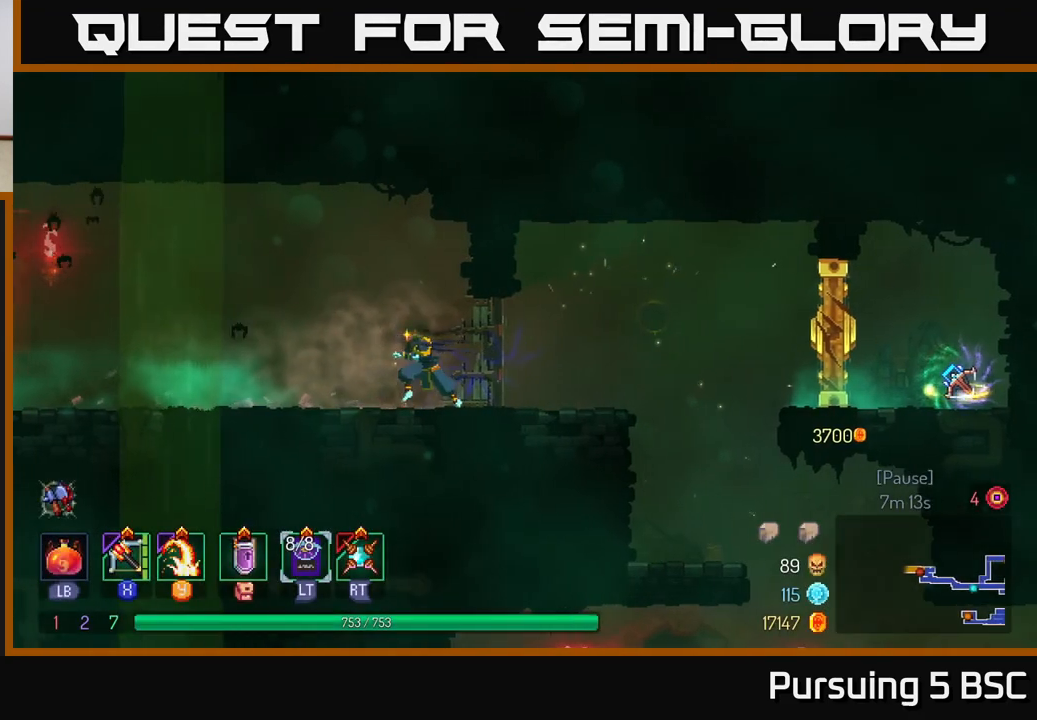
{"buttons": [], "left_stick": "left", "right_stick": "center", "events": [[200, "B", "down"], [350, "B", "up"]]}
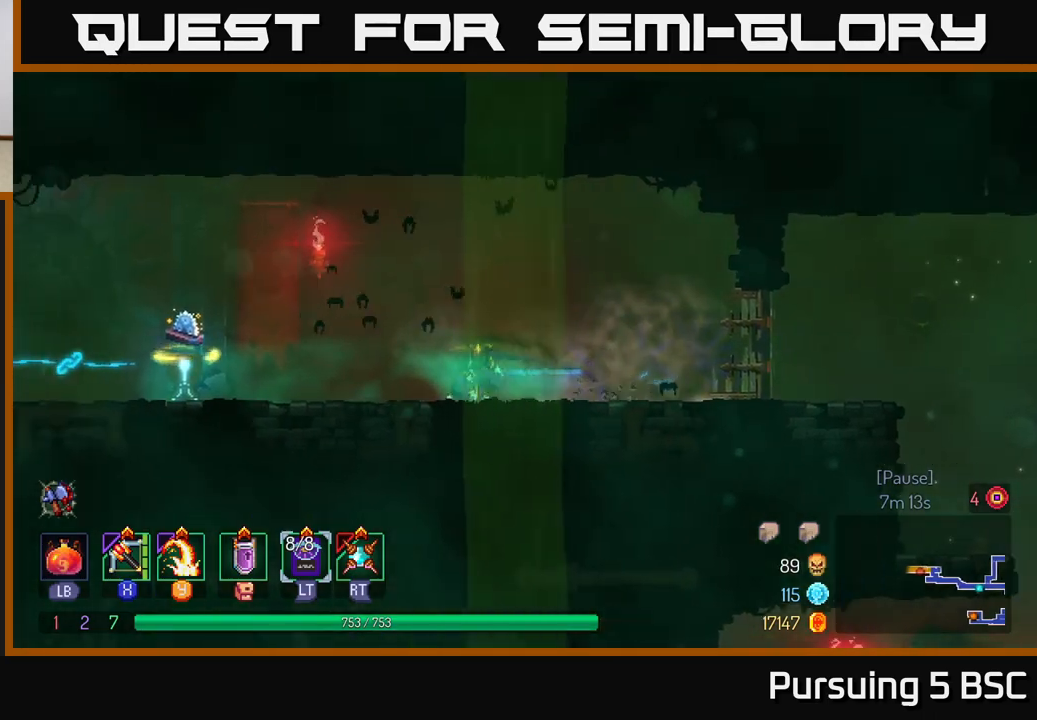
{"buttons": [], "left_stick": "left", "right_stick": "center", "events": []}
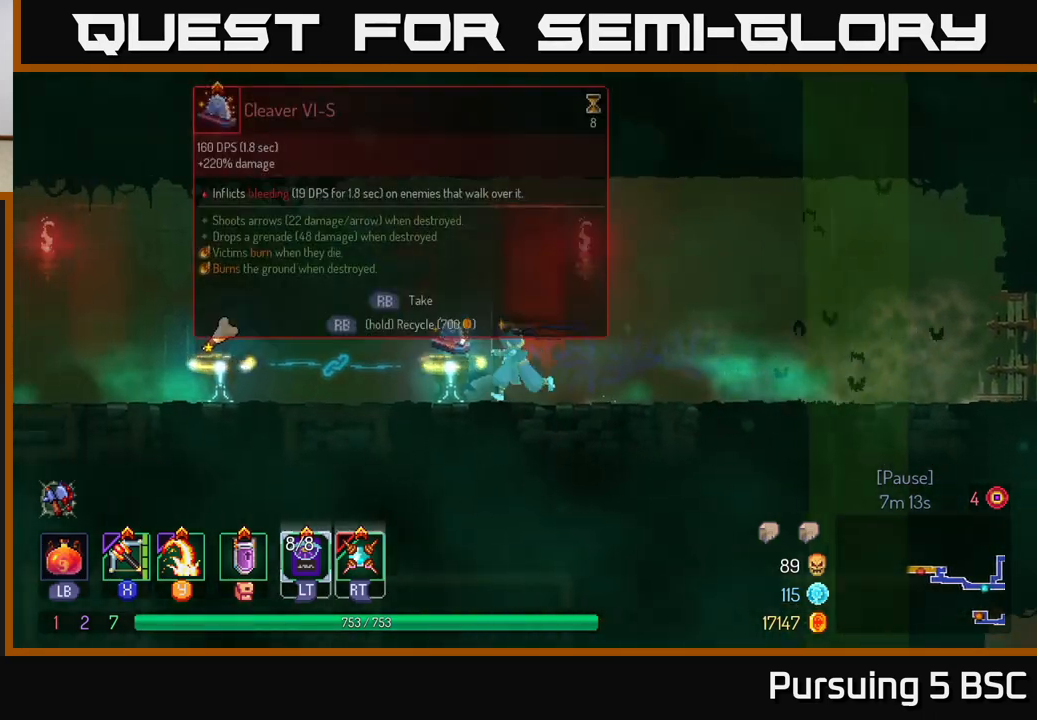
{"buttons": [], "left_stick": "left", "right_stick": "center", "events": []}
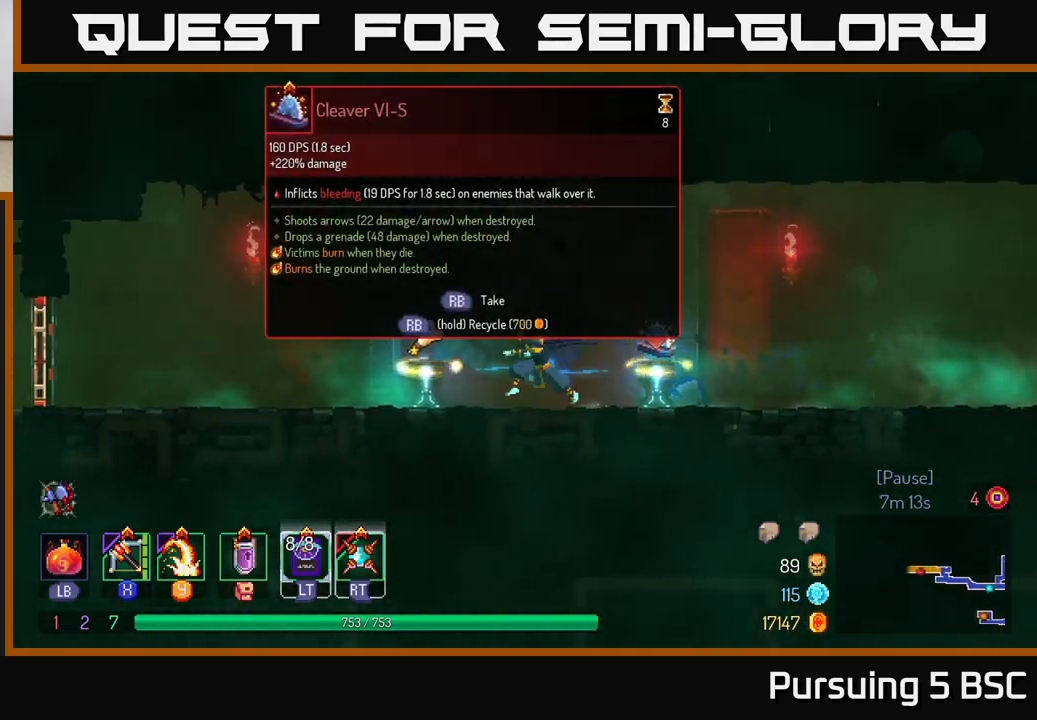
{"buttons": ["R1"], "left_stick": "center", "right_stick": "center", "events": [[200, "R1", "down"], [217, "left_stick", "center"]]}
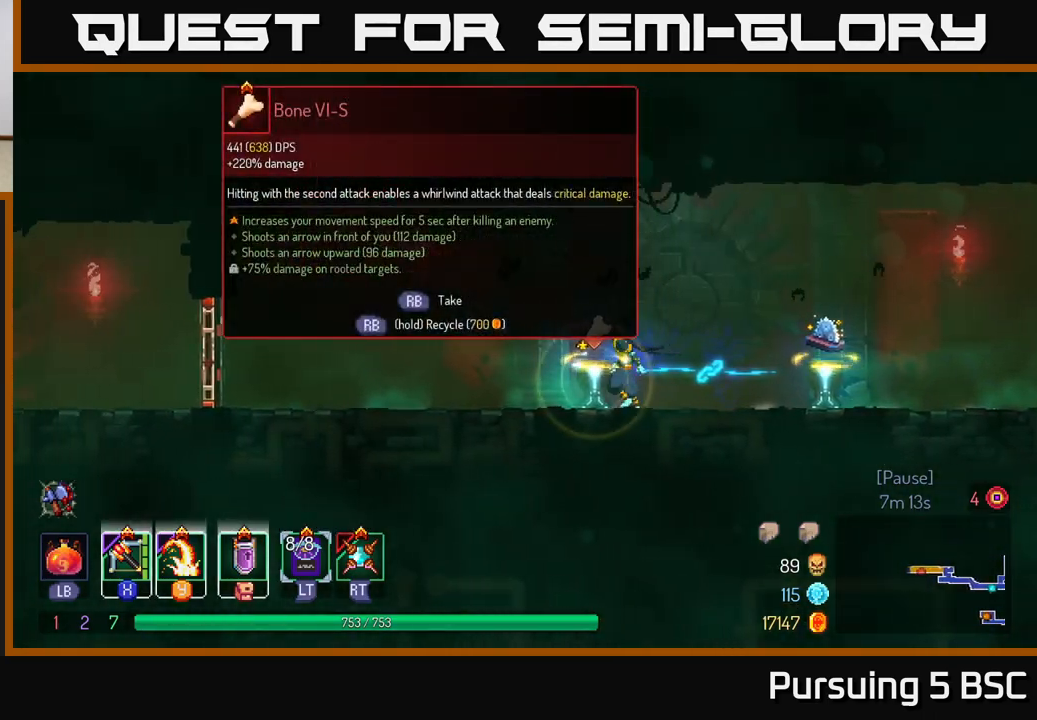
{"buttons": ["R1"], "left_stick": "left", "right_stick": "center", "events": [[433, "left_stick", "left"]]}
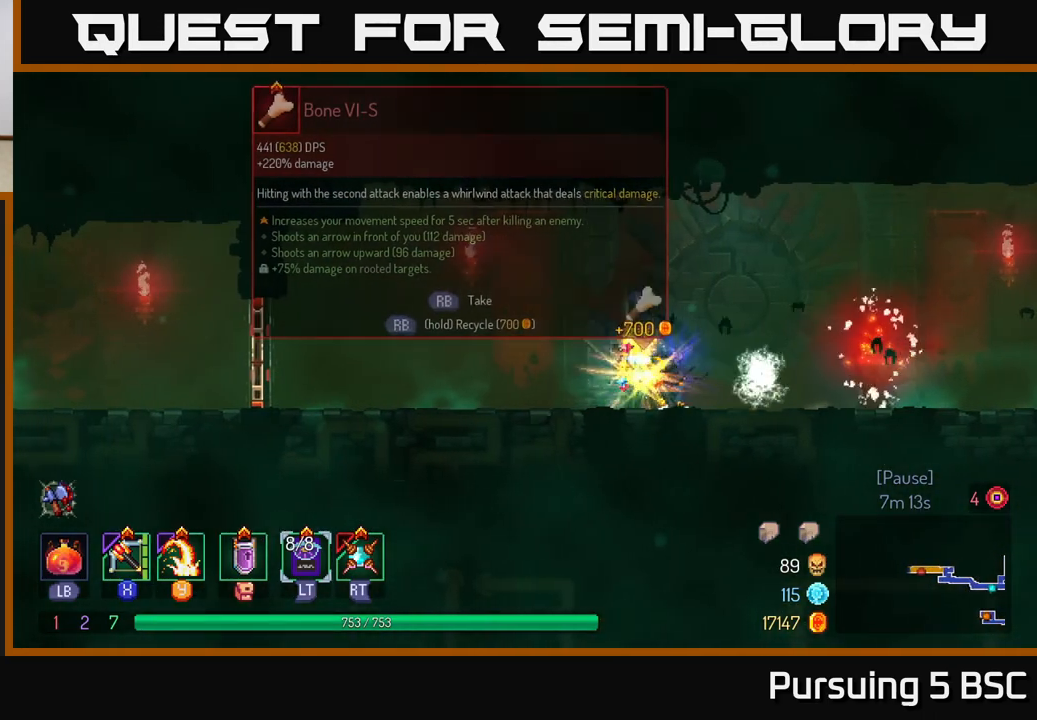
{"buttons": [], "left_stick": "left", "right_stick": "center", "events": [[17, "R1", "up"], [100, "B", "down"], [250, "B", "up"]]}